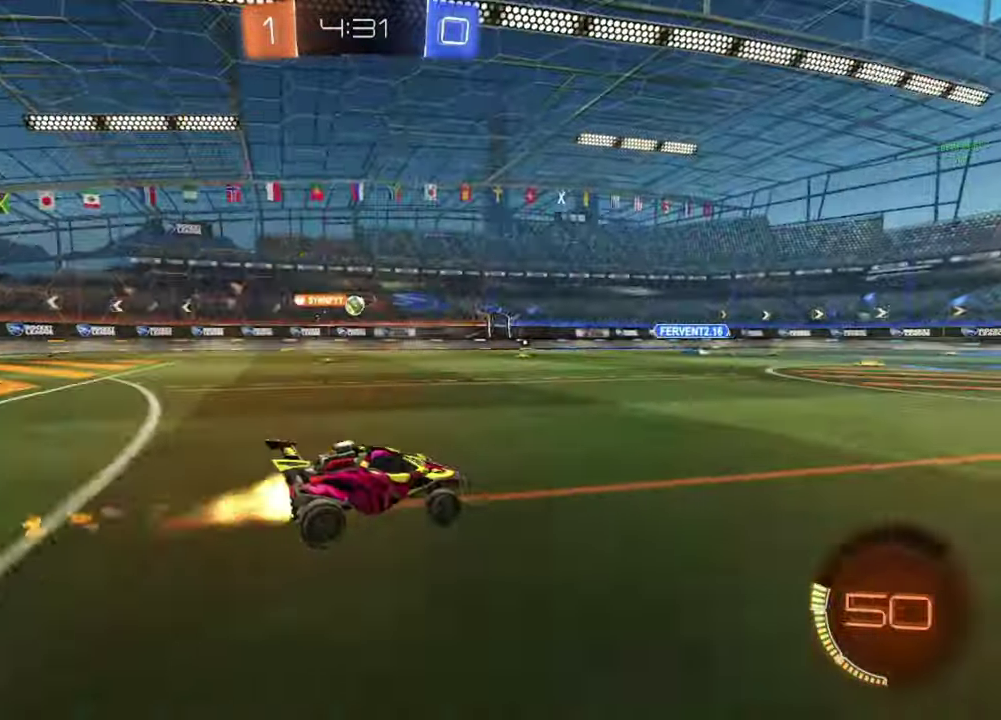
Gameplay with a controller (Xbox layout); each line is a JSON object with the inputs held at the frame after it. "events" lists button and stick changes between this image and that frame as [ms after this image, input, new state], when the widget could be followed in between.
{"buttons": ["R2"], "left_stick": "left", "right_stick": "center", "events": [[133, "B", "up"], [333, "left_stick", "left"]]}
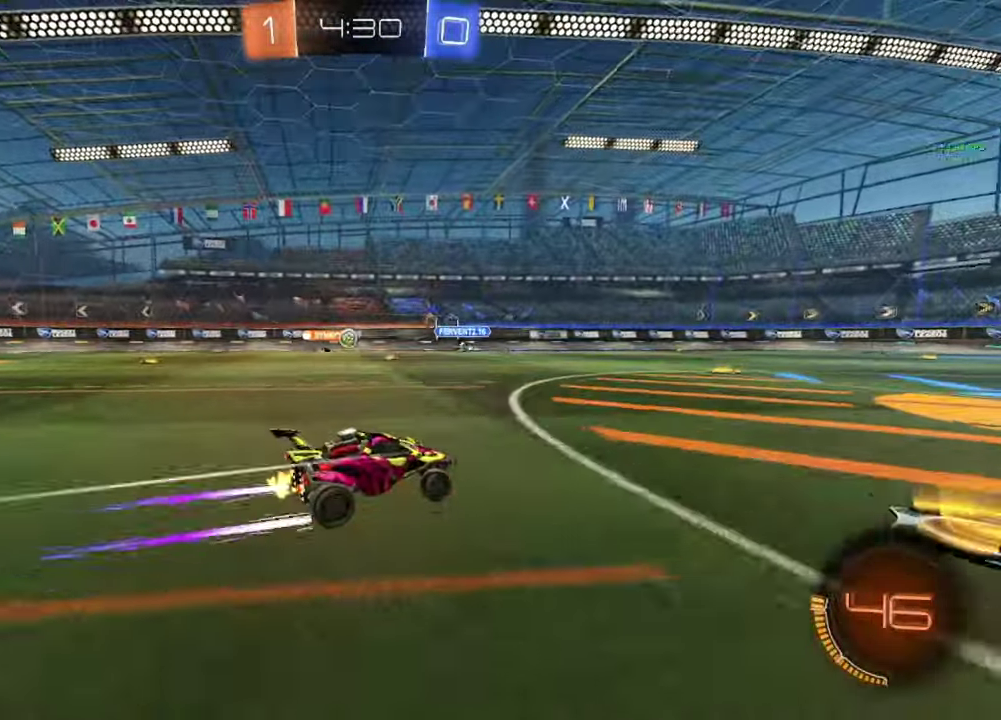
{"buttons": ["R2"], "left_stick": "left", "right_stick": "center"}
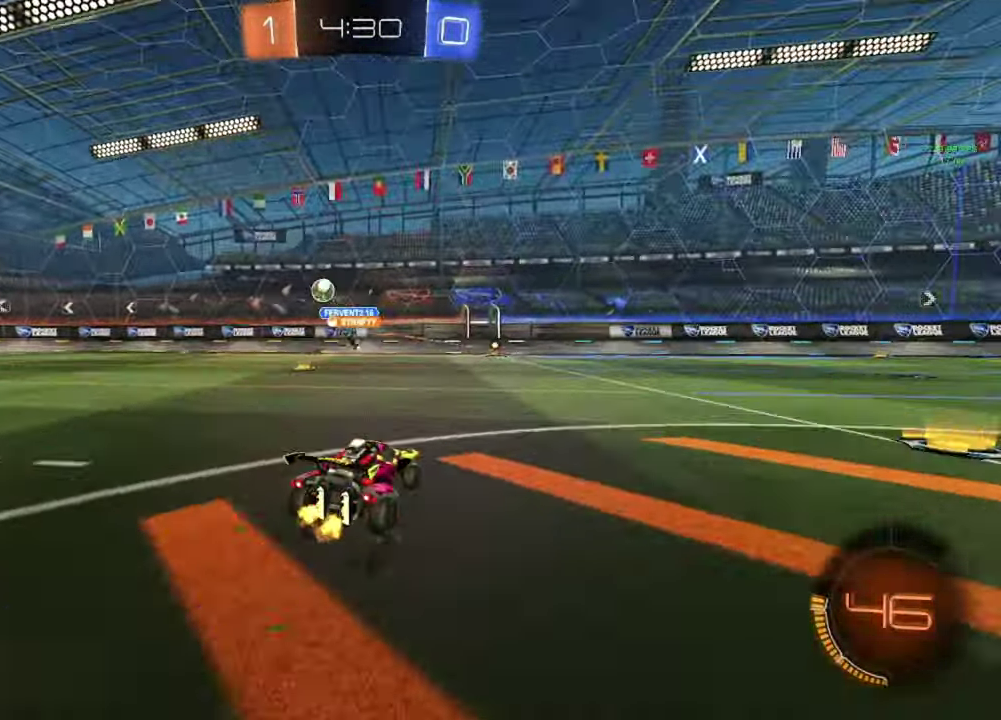
{"buttons": ["B", "R2"], "left_stick": "left", "right_stick": "center", "events": [[167, "B", "down"]]}
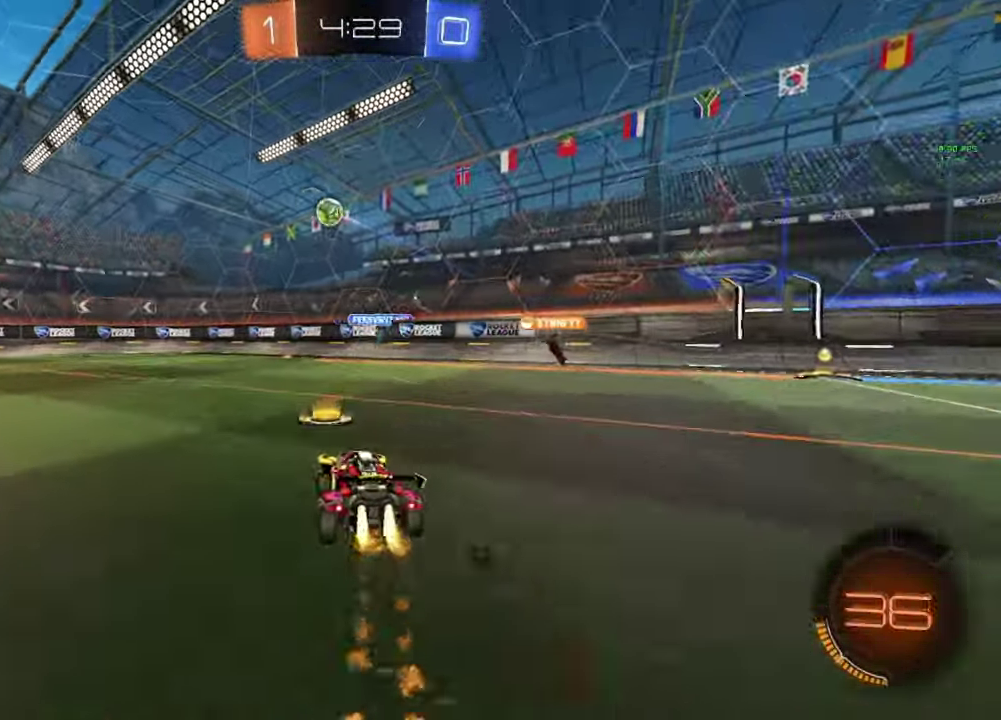
{"buttons": ["R2"], "left_stick": "left", "right_stick": "center", "events": [[317, "B", "up"], [400, "Y", "down"], [500, "Y", "up"]]}
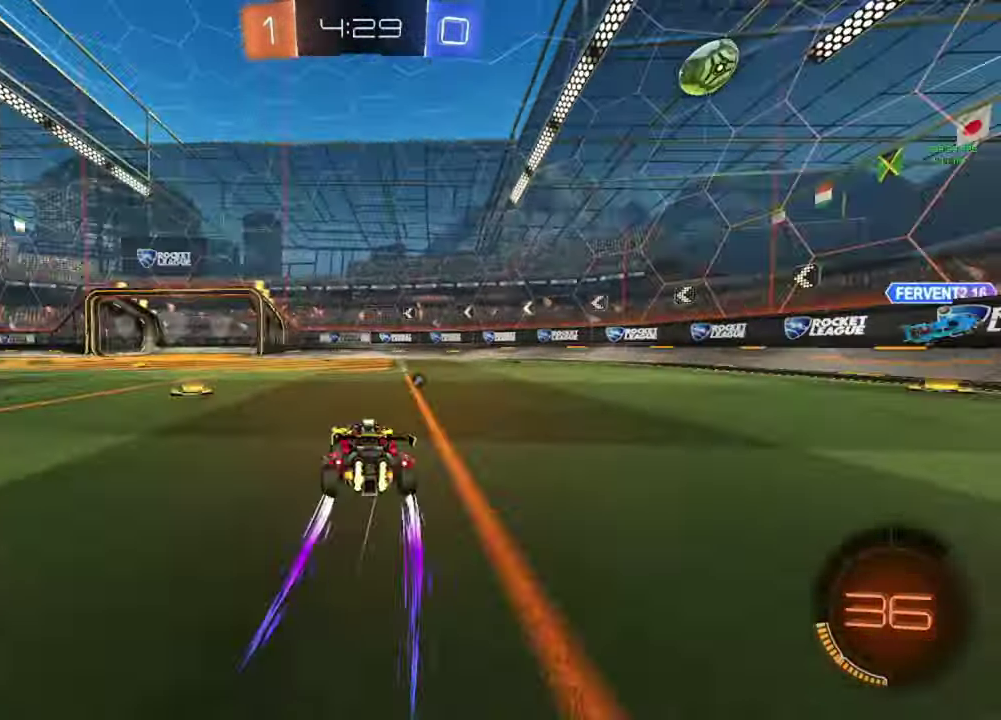
{"buttons": ["R2"], "left_stick": "center", "right_stick": "center", "events": [[367, "left_stick", "center"]]}
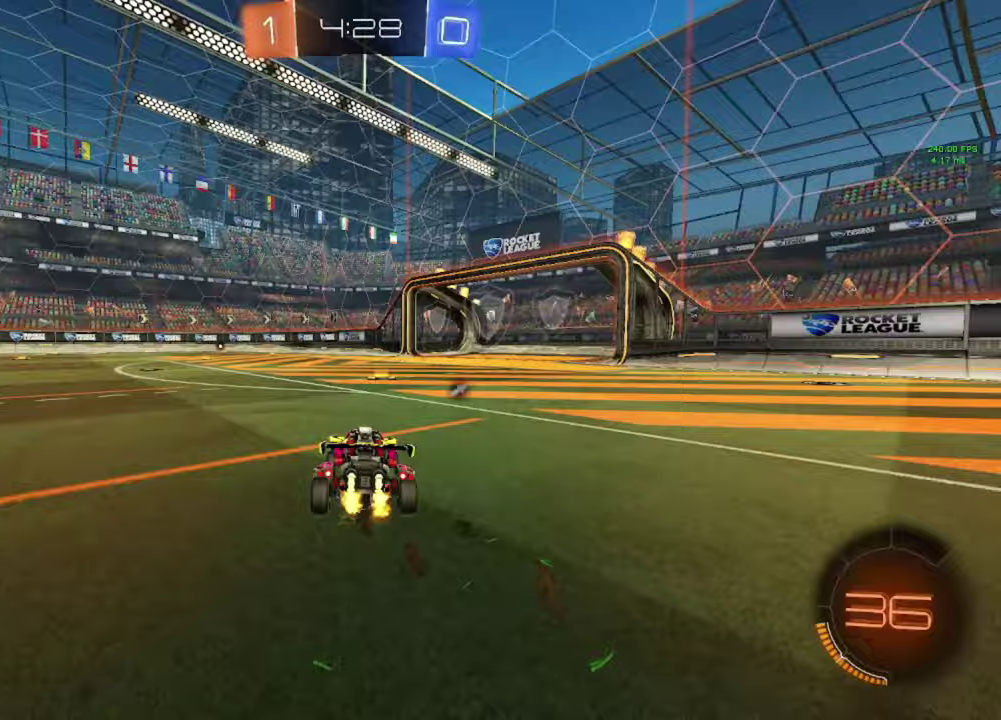
{"buttons": ["R2"], "left_stick": "center", "right_stick": "center", "events": [[67, "Y", "down"], [167, "Y", "up"]]}
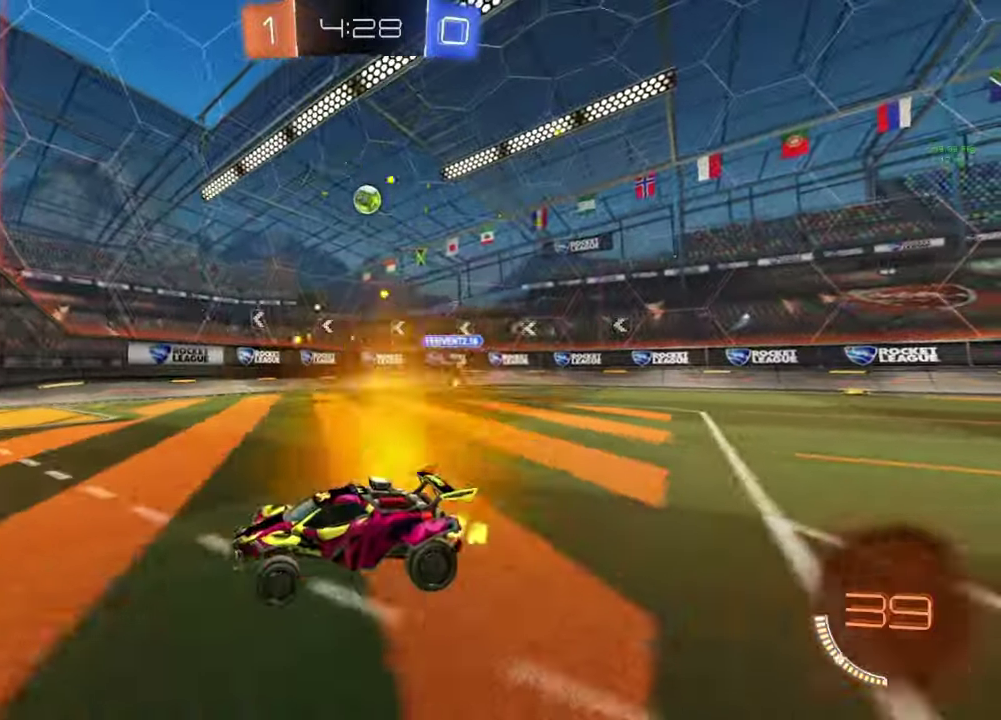
{"buttons": ["R2"], "left_stick": "down-right", "right_stick": "center", "events": [[150, "R2", "up"], [167, "left_stick", "down-right"], [417, "R2", "down"]]}
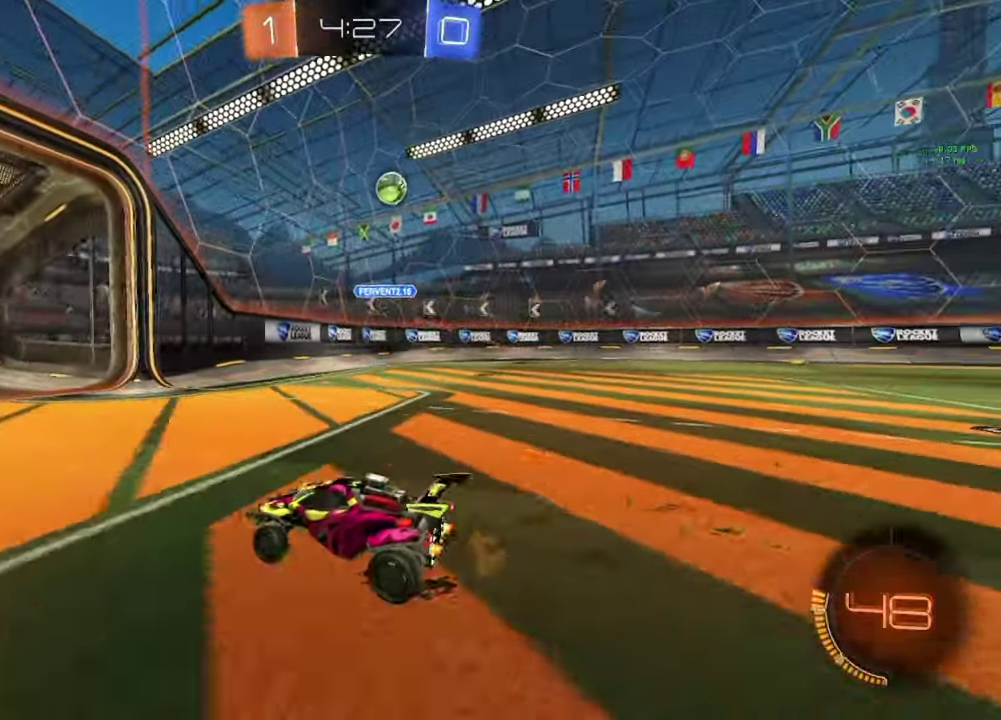
{"buttons": ["R2"], "left_stick": "down-right", "right_stick": "center", "events": [[233, "R2", "up"], [350, "R2", "down"]]}
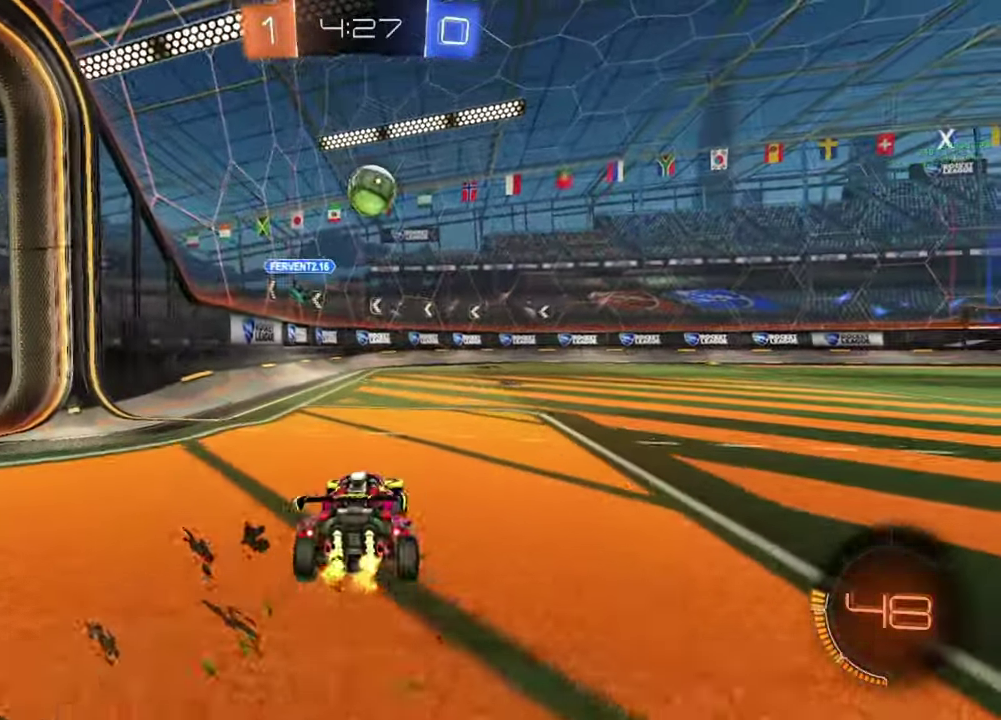
{"buttons": ["B", "Y"], "left_stick": "down", "right_stick": "center", "events": [[17, "R2", "up"], [83, "A", "down"], [83, "B", "down"], [83, "left_stick", "down"], [233, "A", "up"], [250, "B", "up"], [267, "left_stick", "center"], [350, "left_stick", "up-left"], [383, "A", "down"], [400, "left_stick", "center"], [417, "B", "down"], [467, "Y", "down"], [483, "A", "up"], [483, "left_stick", "down"]]}
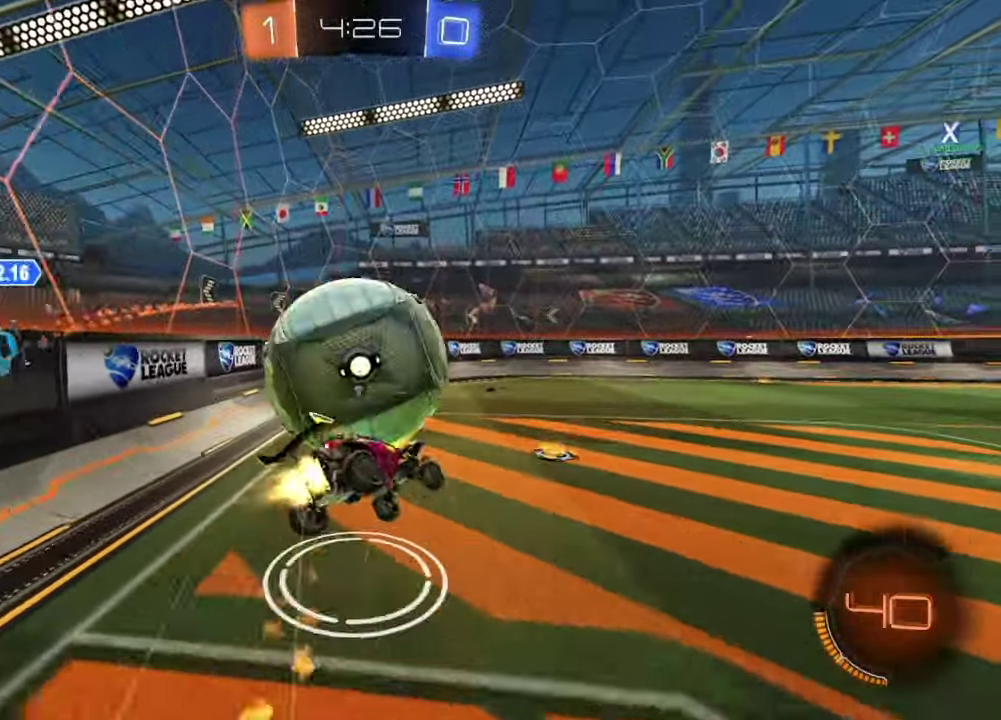
{"buttons": [], "left_stick": "down-left", "right_stick": "center", "events": [[17, "Y", "up"], [67, "left_stick", "center"], [117, "left_stick", "down-left"], [350, "B", "up"]]}
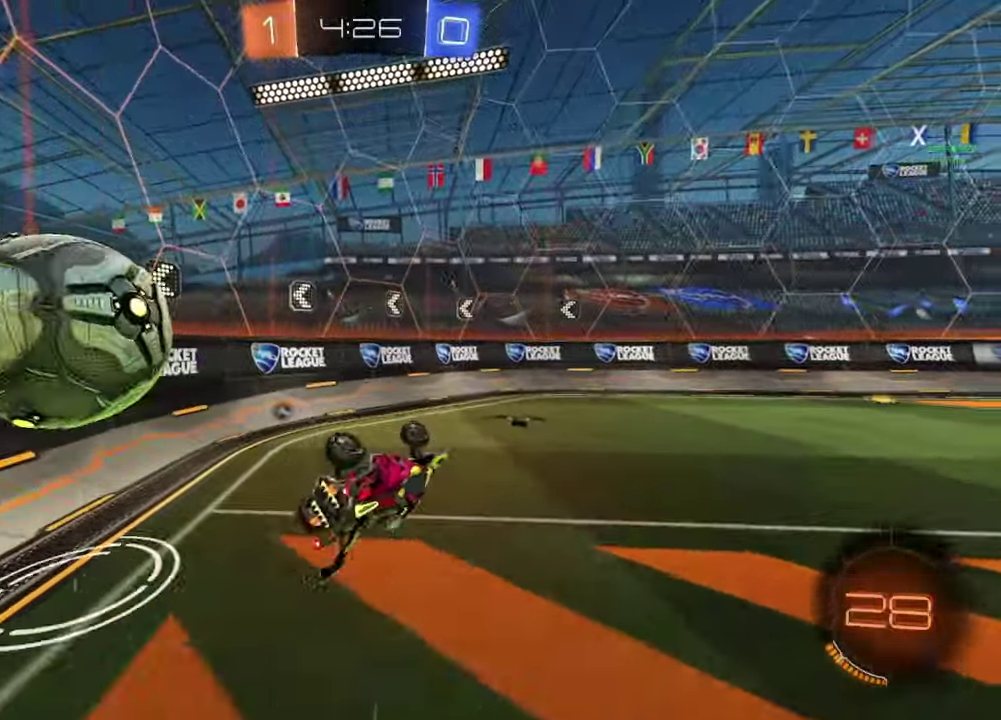
{"buttons": [], "left_stick": "center", "right_stick": "center", "events": [[67, "left_stick", "center"], [133, "left_stick", "left"], [217, "R2", "down"], [217, "Y", "down"], [217, "left_stick", "center"], [300, "R2", "up"], [300, "Y", "up"], [300, "left_stick", "left"], [483, "left_stick", "center"]]}
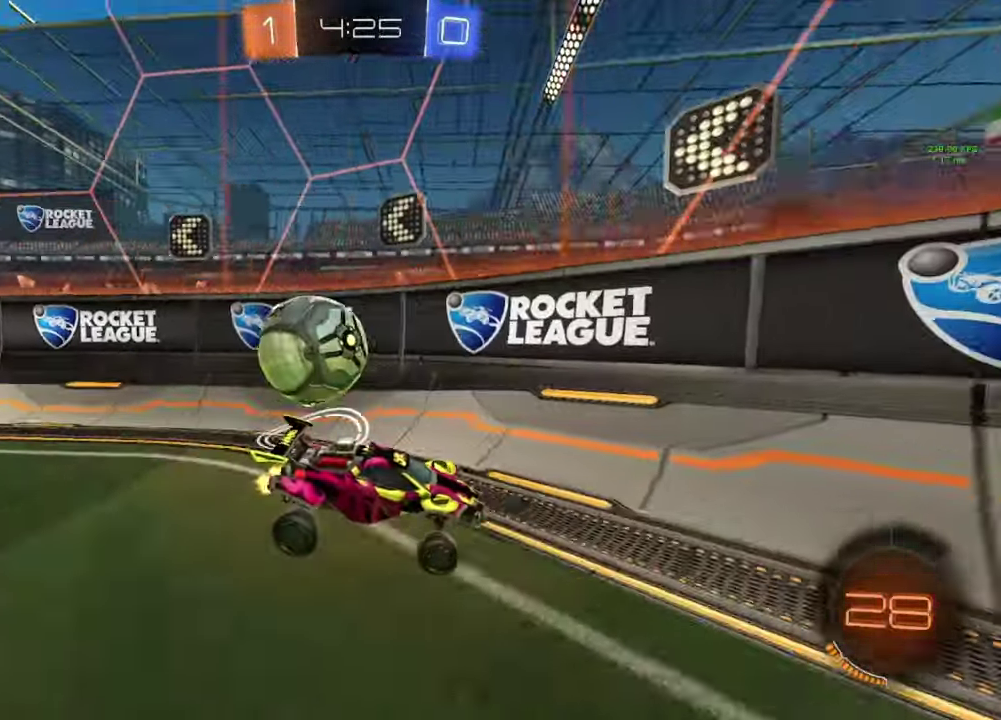
{"buttons": ["R2"], "left_stick": "right", "right_stick": "center", "events": [[33, "L2", "down"], [67, "B", "down"], [267, "B", "up"], [317, "B", "down"], [350, "left_stick", "right"], [467, "R2", "down"], [483, "B", "up"], [483, "L2", "up"]]}
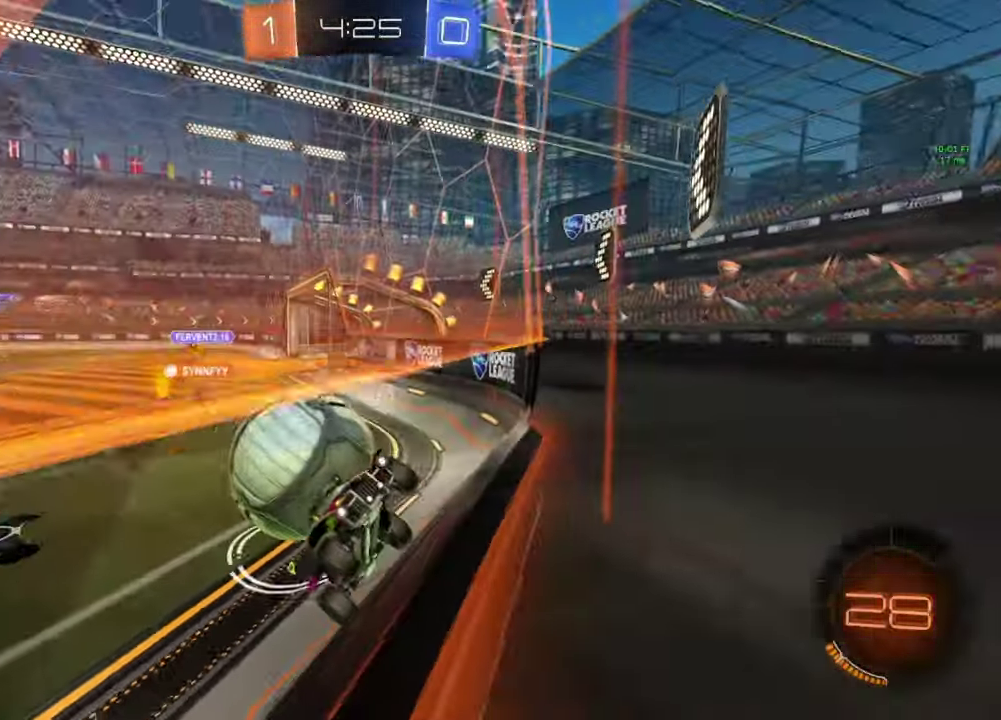
{"buttons": ["R2"], "left_stick": "right", "right_stick": "center", "events": [[300, "B", "down"], [500, "B", "up"]]}
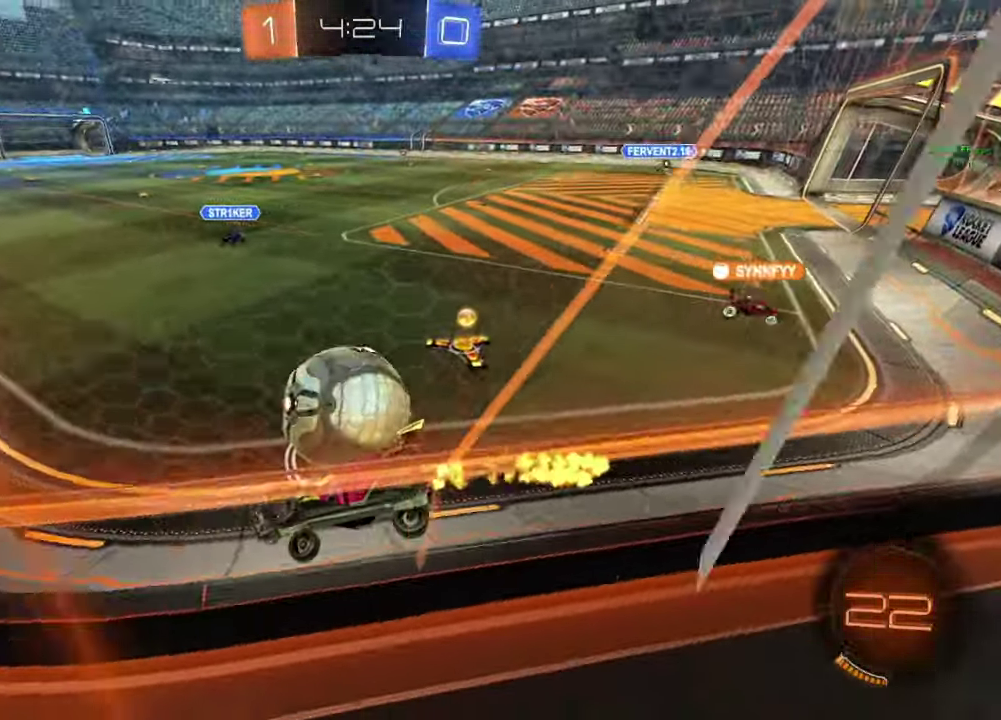
{"buttons": ["B", "R2"], "left_stick": "down-right", "right_stick": "center"}
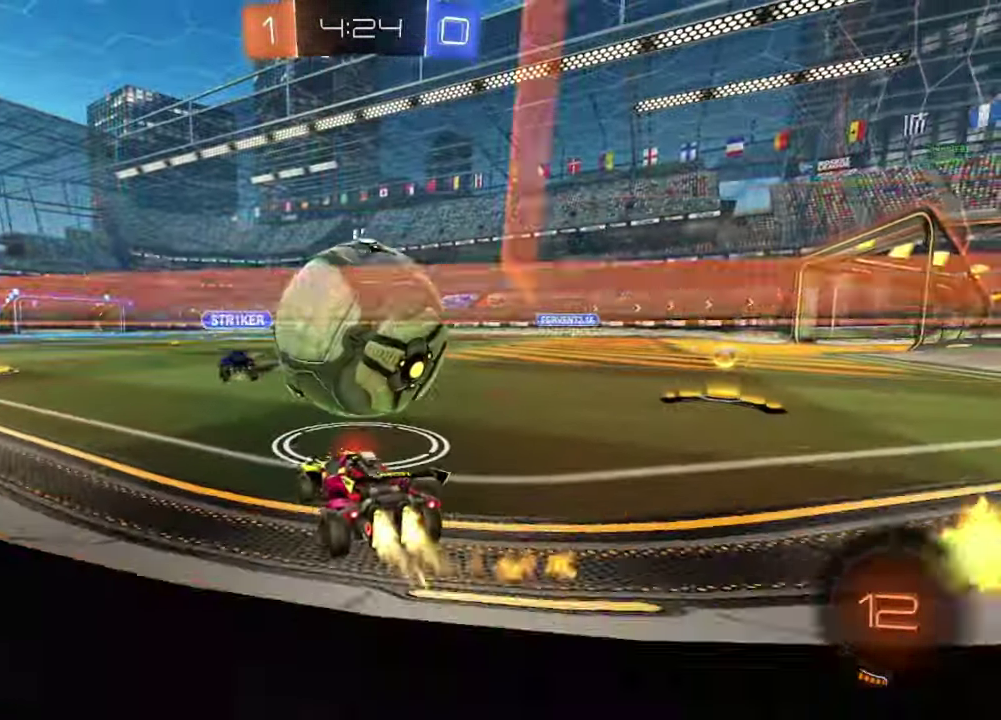
{"buttons": [], "left_stick": "down-right", "right_stick": "center"}
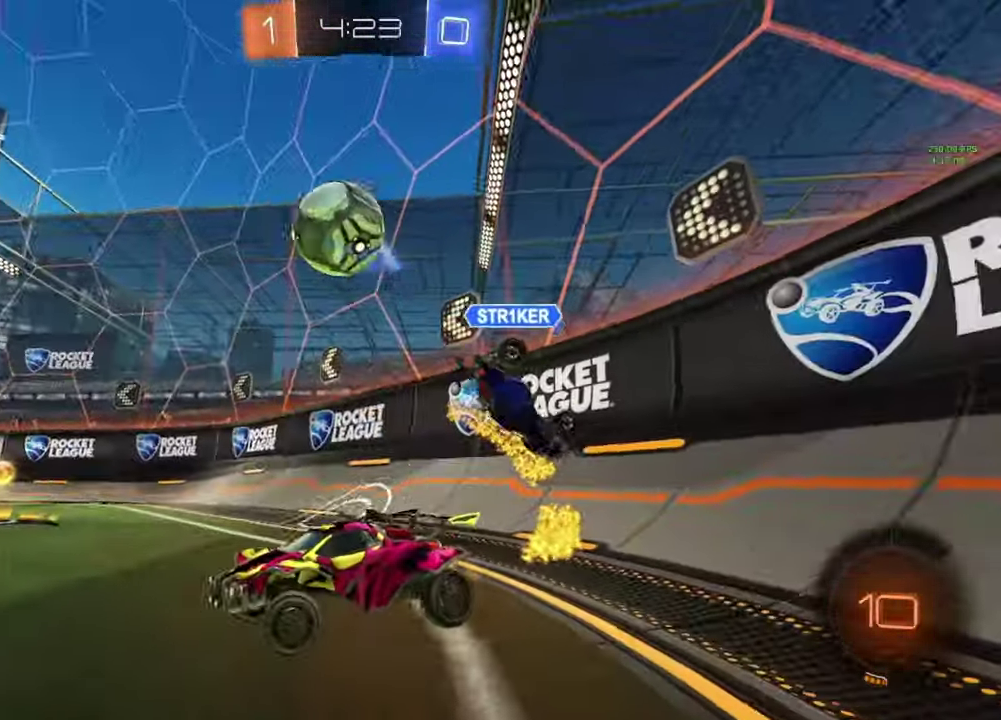
{"buttons": ["B", "R2"], "left_stick": "down-right", "right_stick": "center"}
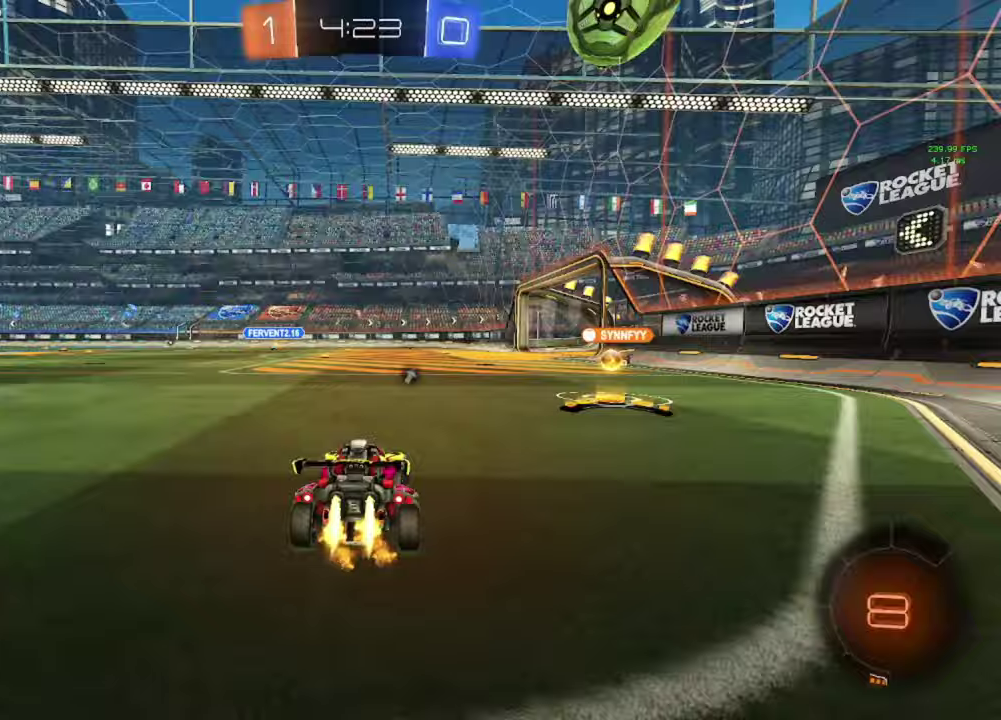
{"buttons": ["R2"], "left_stick": "left", "right_stick": "center", "events": [[233, "B", "up"], [317, "Y", "down"], [333, "left_stick", "left"], [383, "Y", "up"]]}
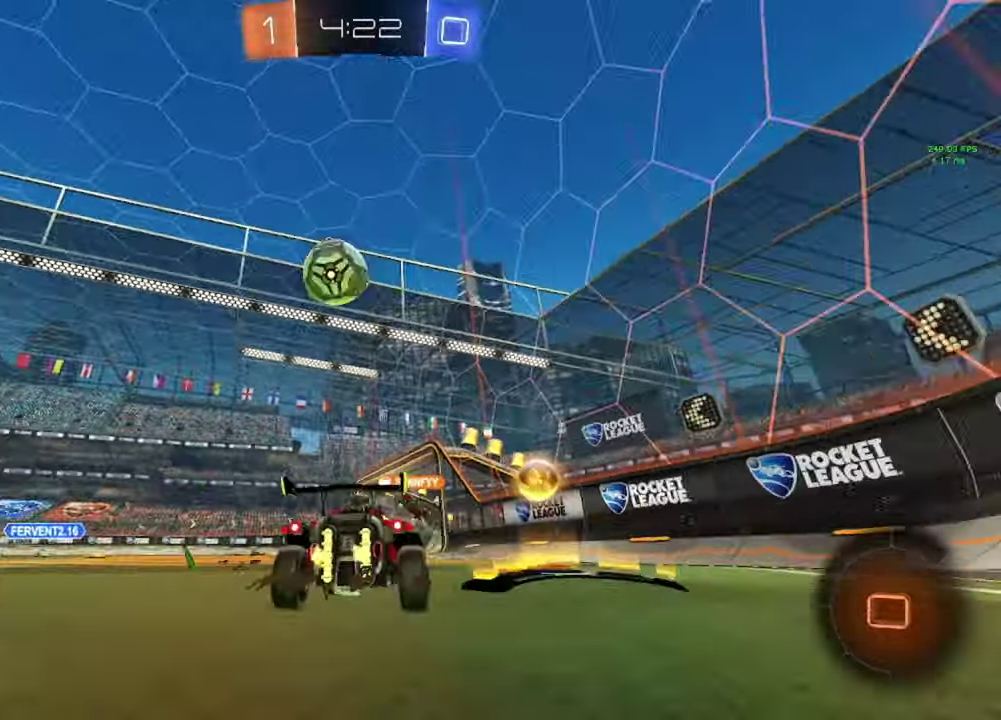
{"buttons": ["B", "R2"], "left_stick": "left", "right_stick": "center", "events": [[133, "R2", "up"], [217, "R2", "down"], [433, "B", "down"], [450, "left_stick", "center"], [500, "left_stick", "left"]]}
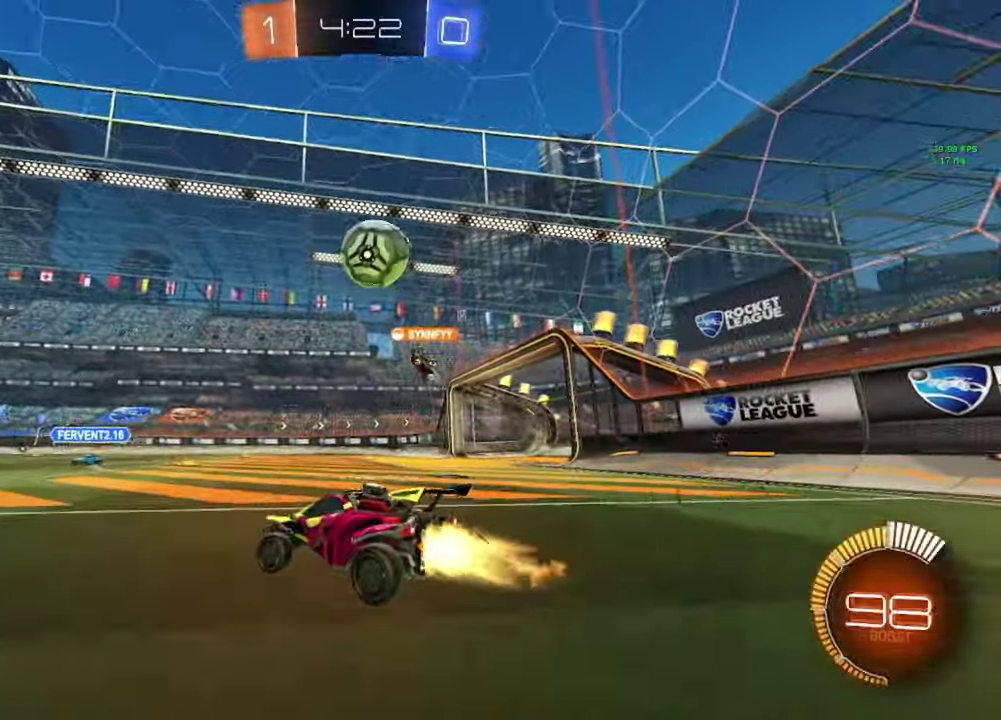
{"buttons": ["Y", "R2"], "left_stick": "left", "right_stick": "center", "events": [[67, "B", "up"], [267, "R2", "up"], [450, "R2", "down"], [500, "Y", "down"]]}
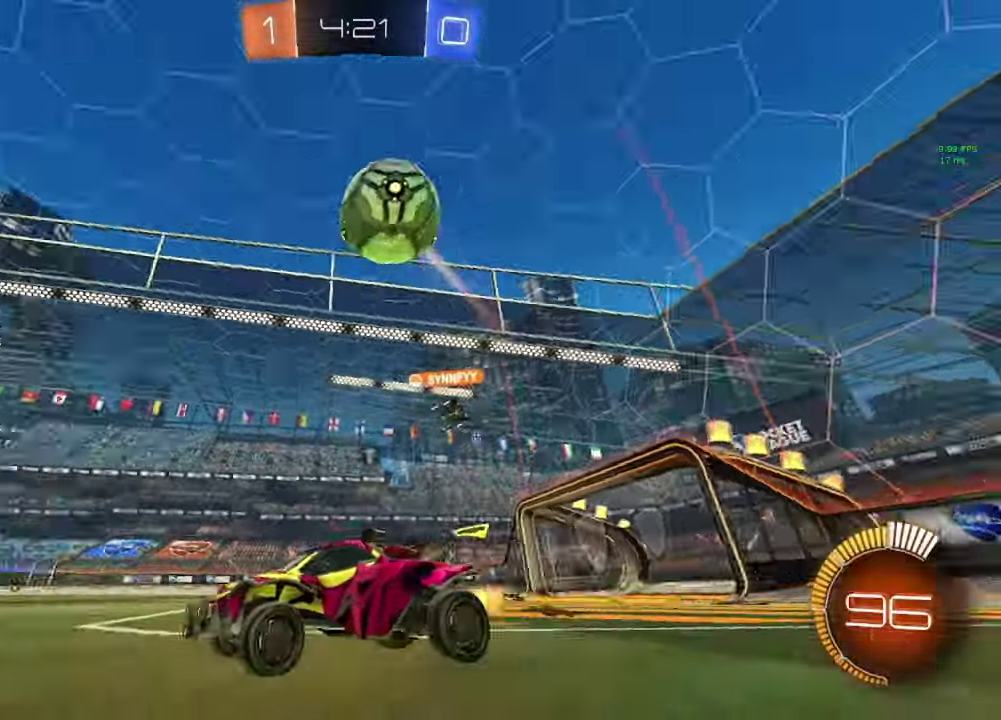
{"buttons": ["B", "R2"], "left_stick": "center", "right_stick": "center", "events": [[83, "left_stick", "center"], [100, "Y", "up"], [217, "B", "down"]]}
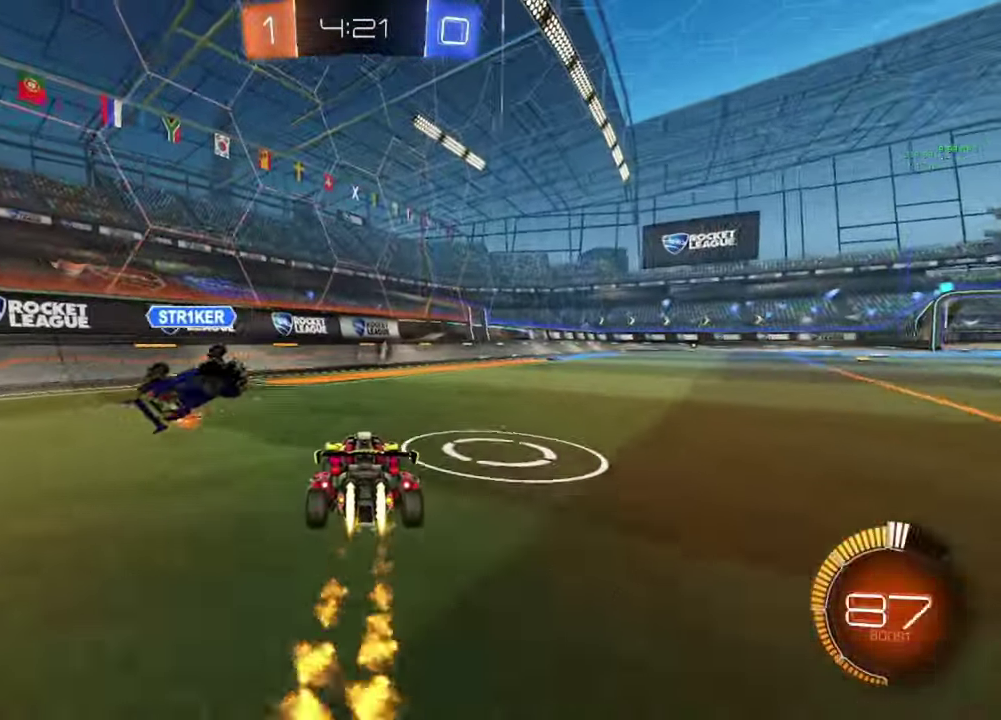
{"buttons": [], "left_stick": "center", "right_stick": "center", "events": [[250, "left_stick", "right"], [333, "left_stick", "center"], [417, "B", "up"], [467, "R2", "up"]]}